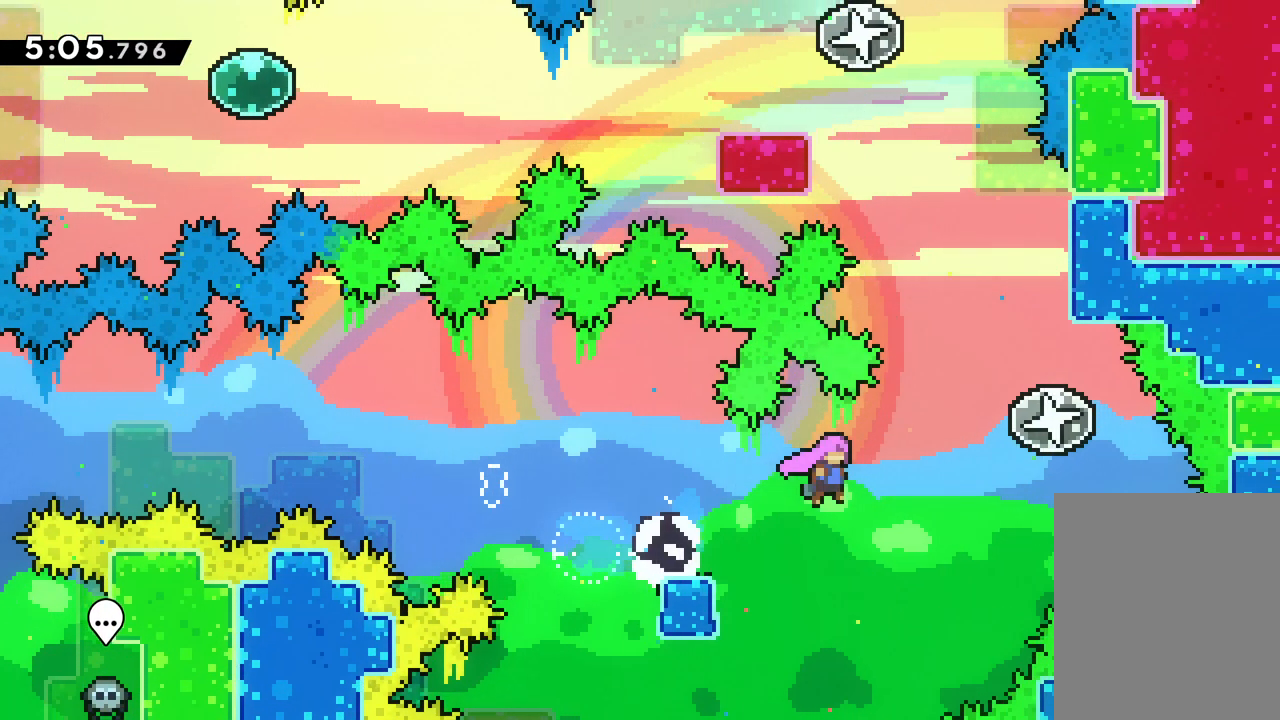
Gameplay with keyboard; each line is a JSON object with the keys held at the frame after it. "events" lists presses ("down") and releases ("up") of "dash", "down", "grab", "jump", "left", "right" and "up" between this image and that frame as [ms after this image, input, new state], when the widget could be followed in between. No other keys are recorded. Mouse input is not recorded. Key names are as the overlay labels them; some are game actions (e.g. jump) rather than physical keys.
{"keys": ["jump", "up"], "events": [[217, "jump", "up"], [233, "right", "up"], [467, "jump", "down"]]}
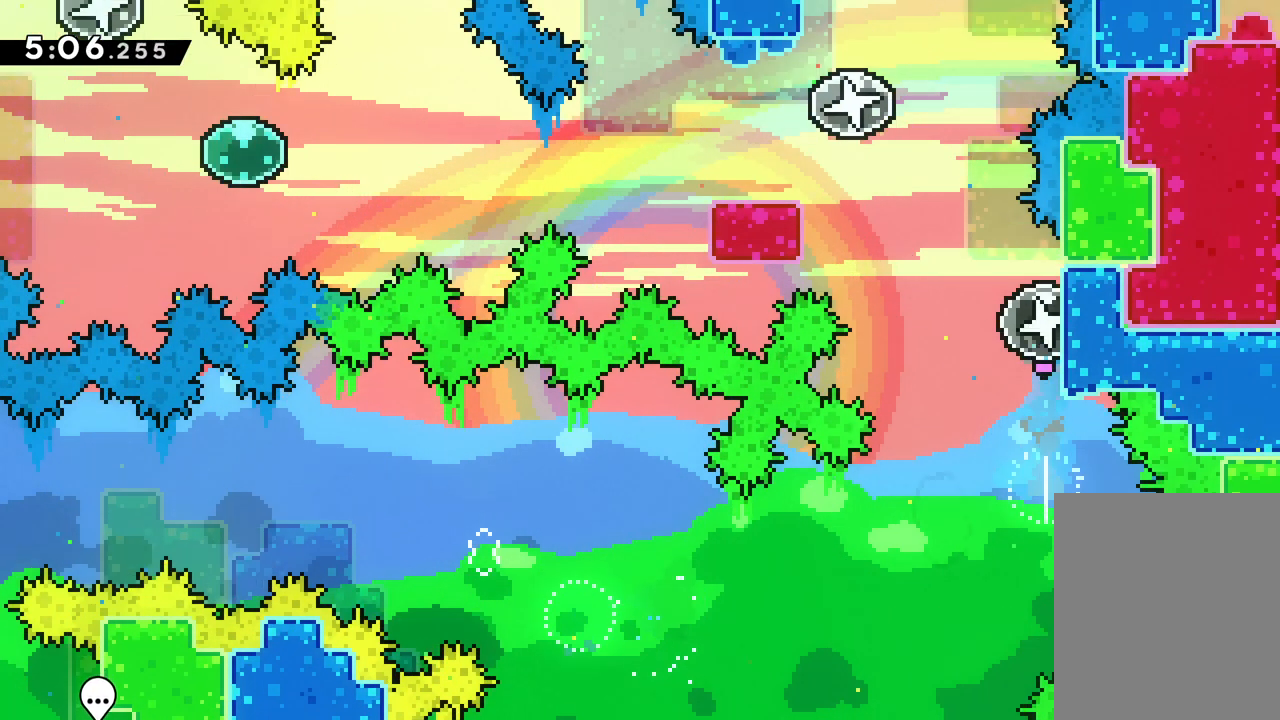
{"keys": ["down", "left"], "events": [[33, "left", "down"], [183, "up", "up"], [283, "down", "down"], [350, "jump", "up"]]}
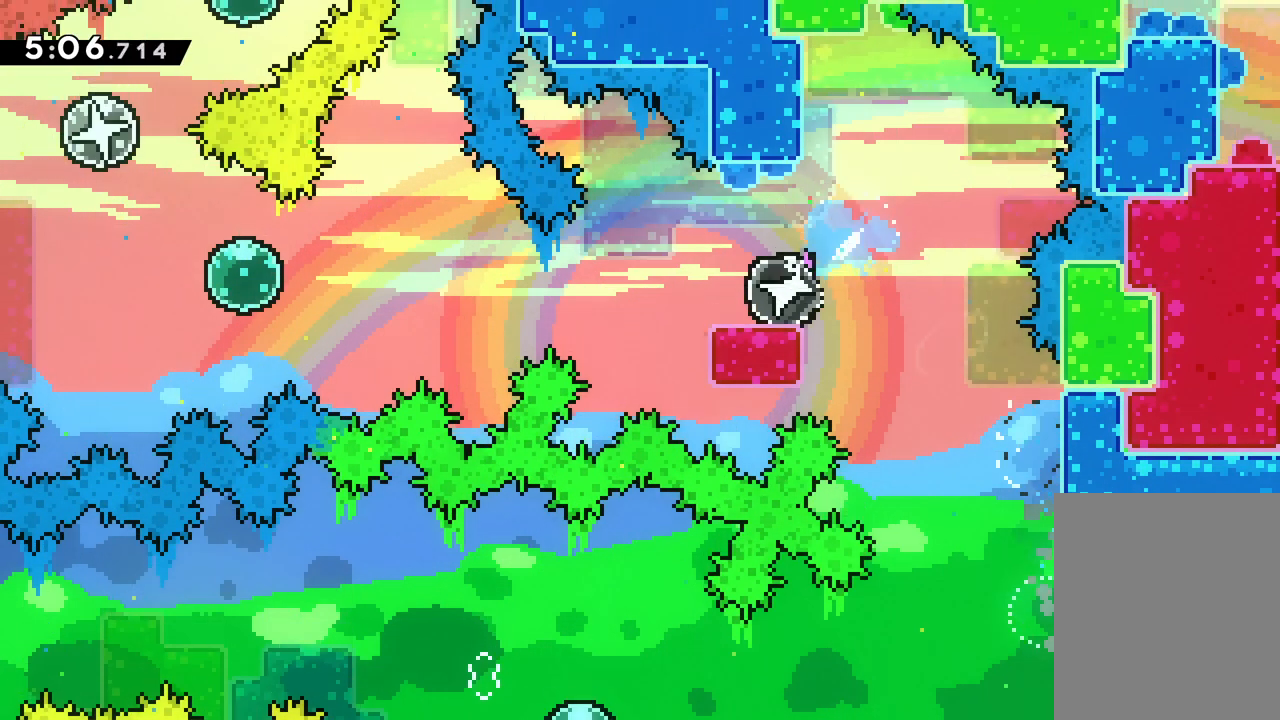
{"keys": ["left"], "events": [[33, "jump", "down"], [217, "down", "up"], [500, "jump", "up"]]}
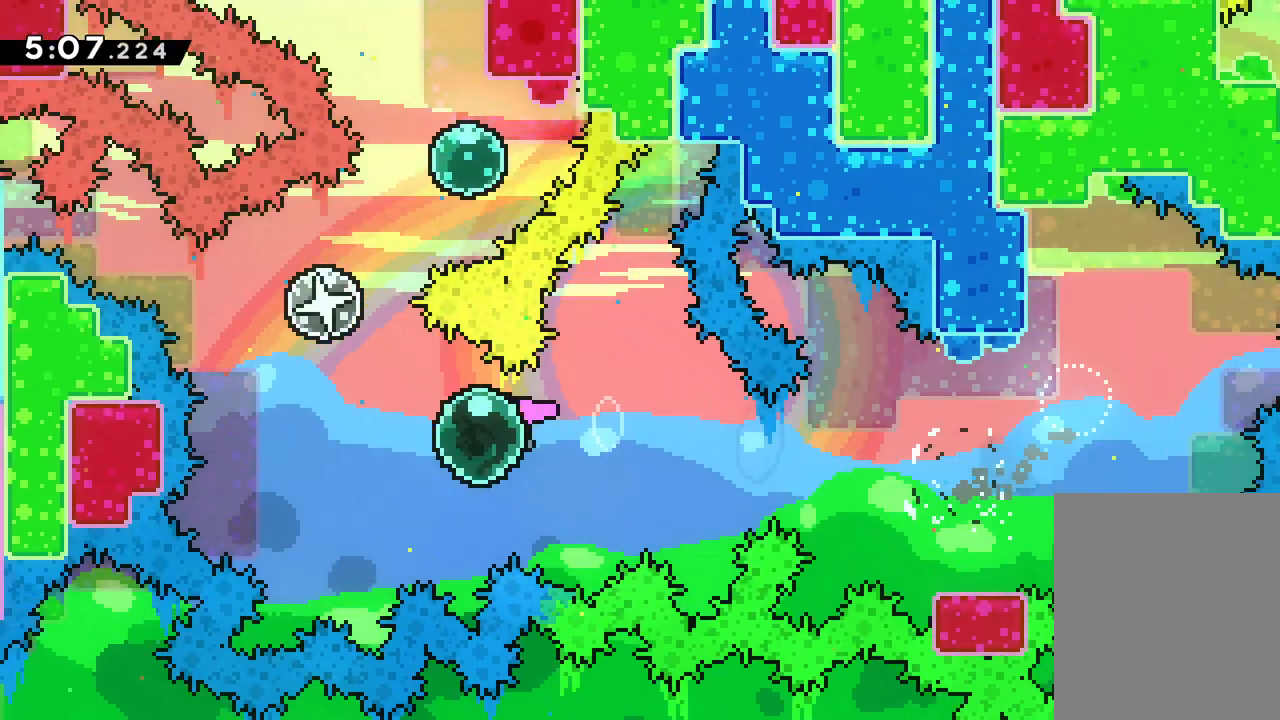
{"keys": ["right", "up"], "events": [[50, "up", "down"], [433, "left", "up"], [433, "right", "down"]]}
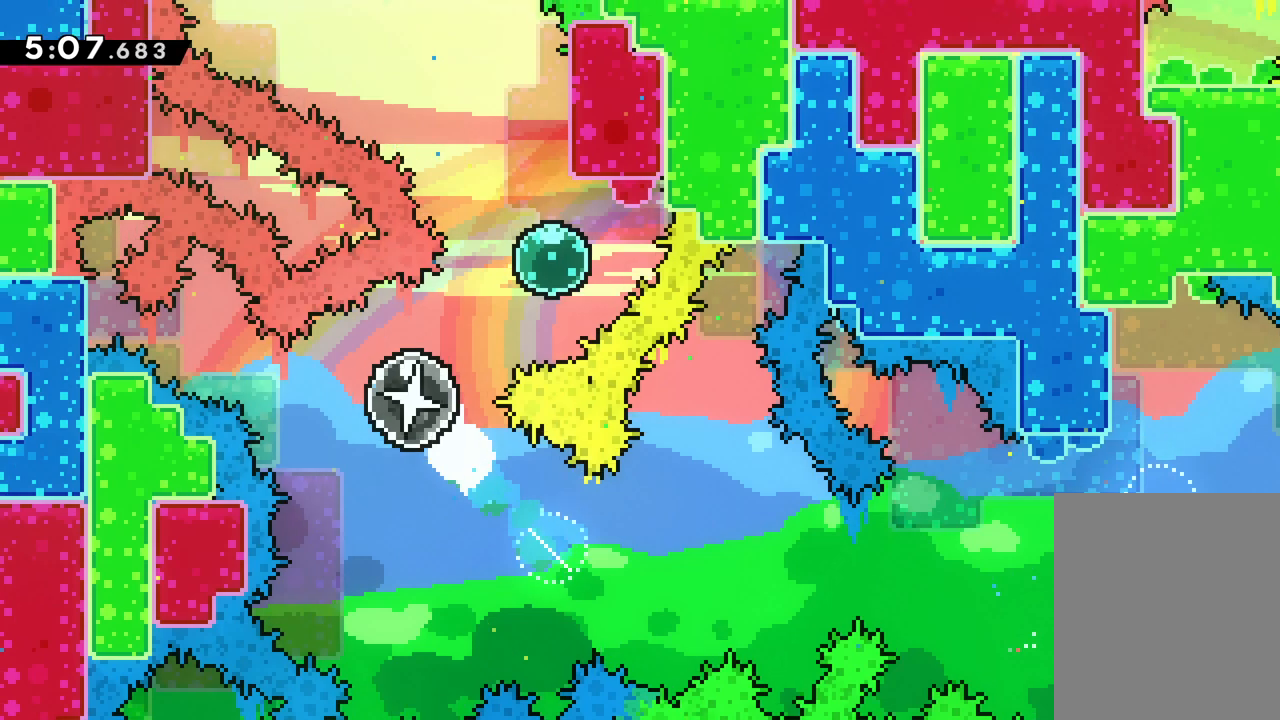
{"keys": ["jump", "up"], "events": [[300, "right", "up"], [483, "jump", "down"]]}
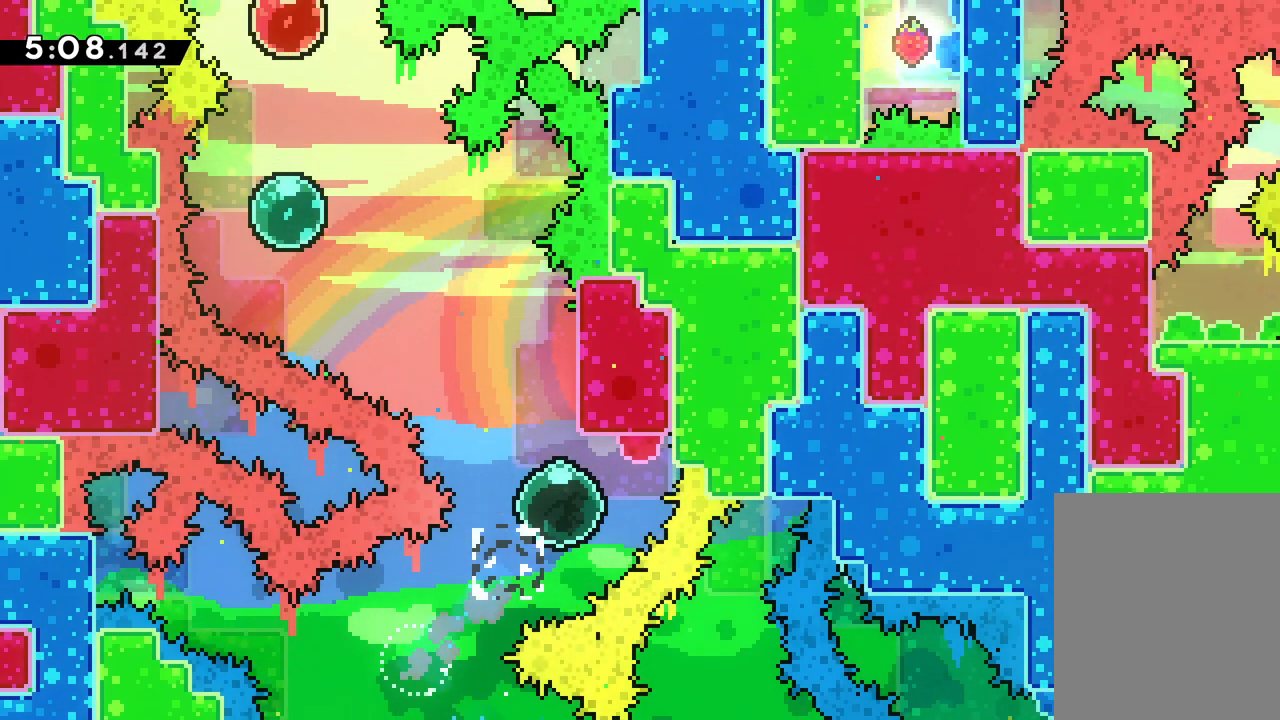
{"keys": ["dash", "up"], "events": [[17, "left", "down"], [433, "jump", "up"], [483, "left", "up"], [500, "dash", "down"]]}
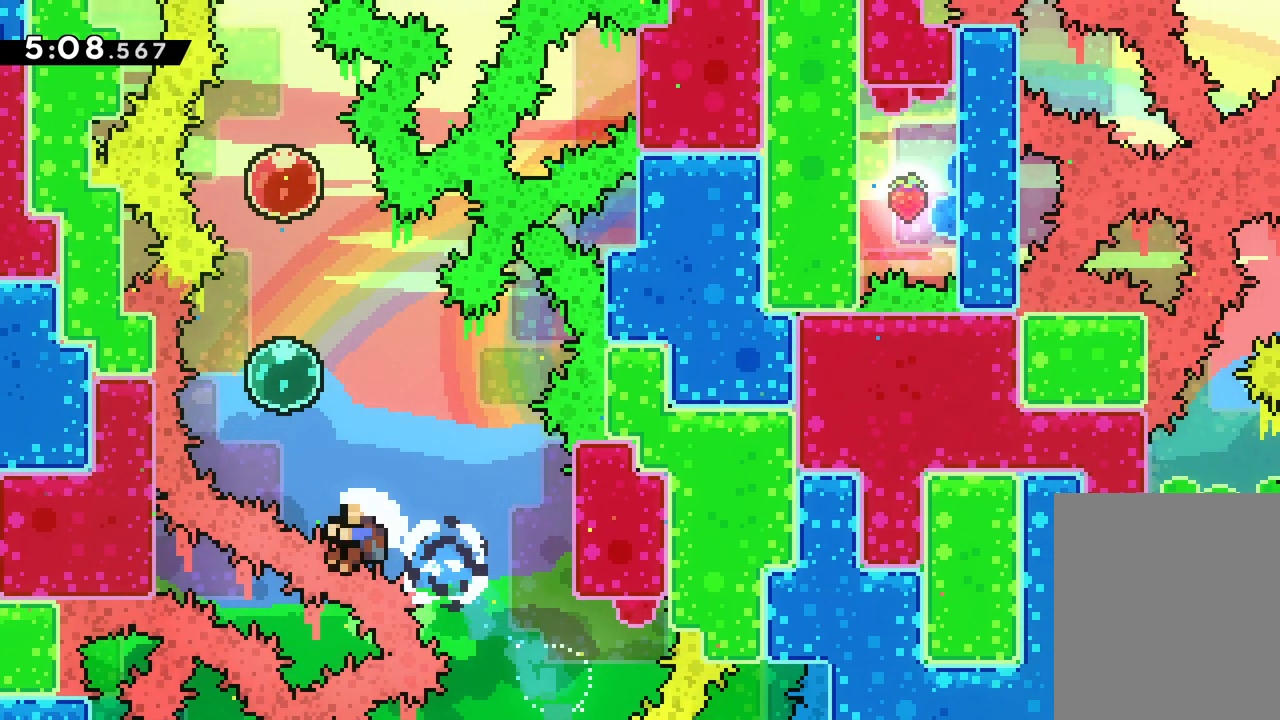
{"keys": [], "events": [[233, "dash", "up"], [400, "up", "up"]]}
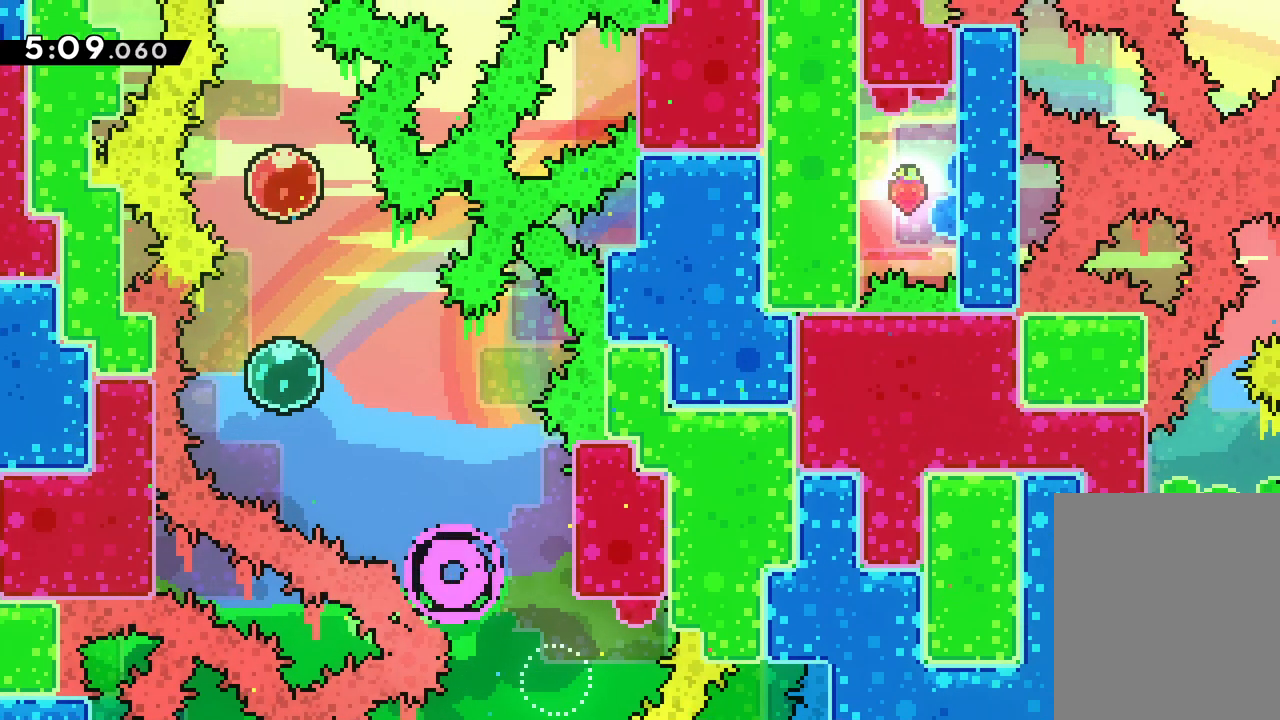
{"keys": [], "events": []}
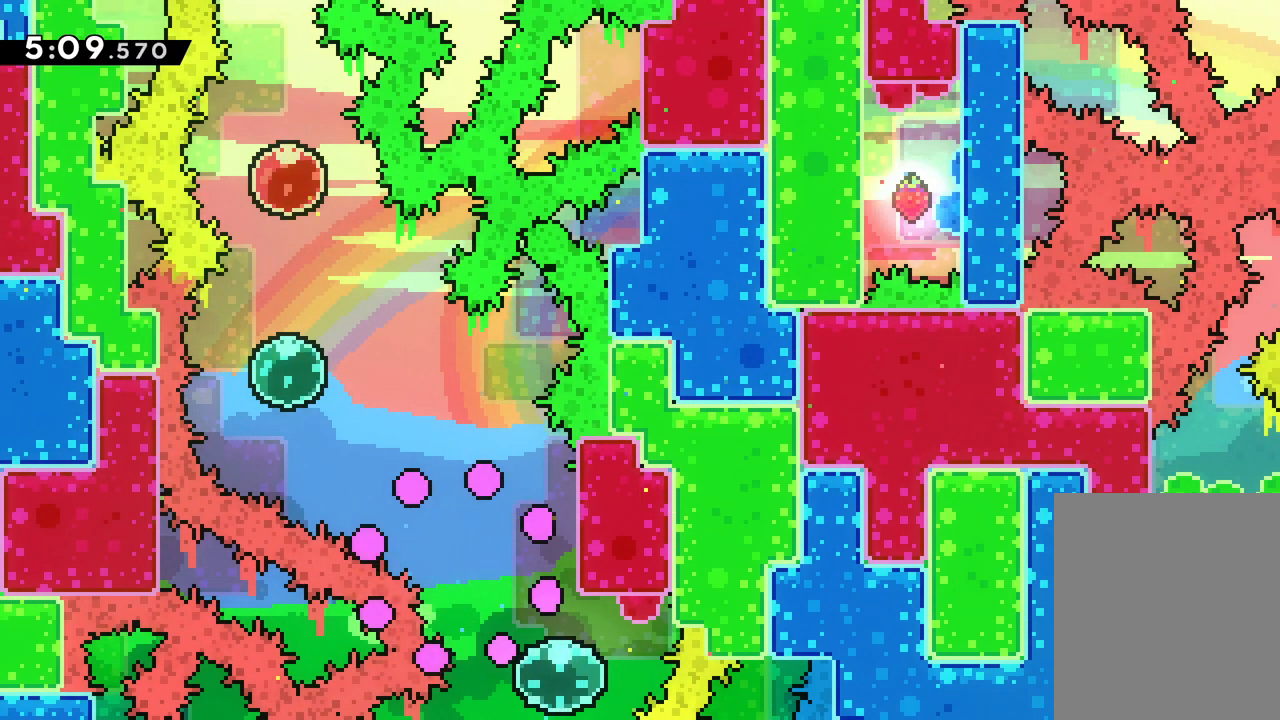
{"keys": [], "events": []}
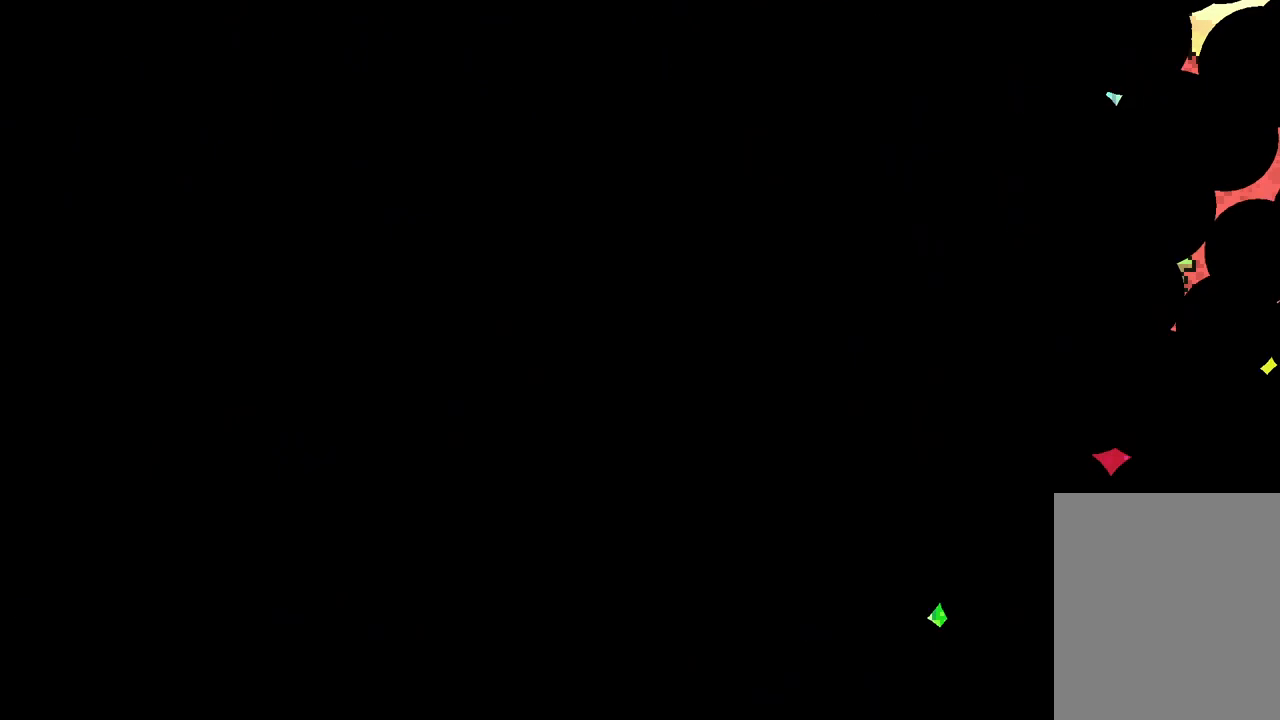
{"keys": [], "events": []}
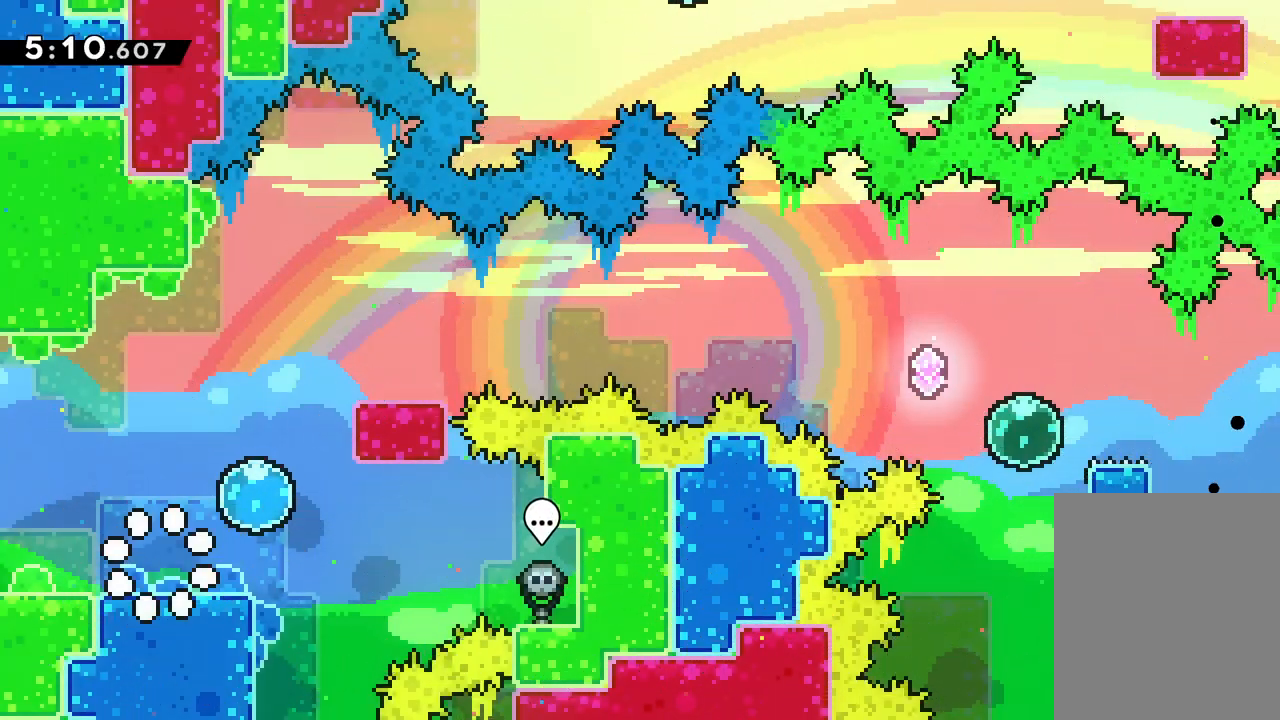
{"keys": [], "events": []}
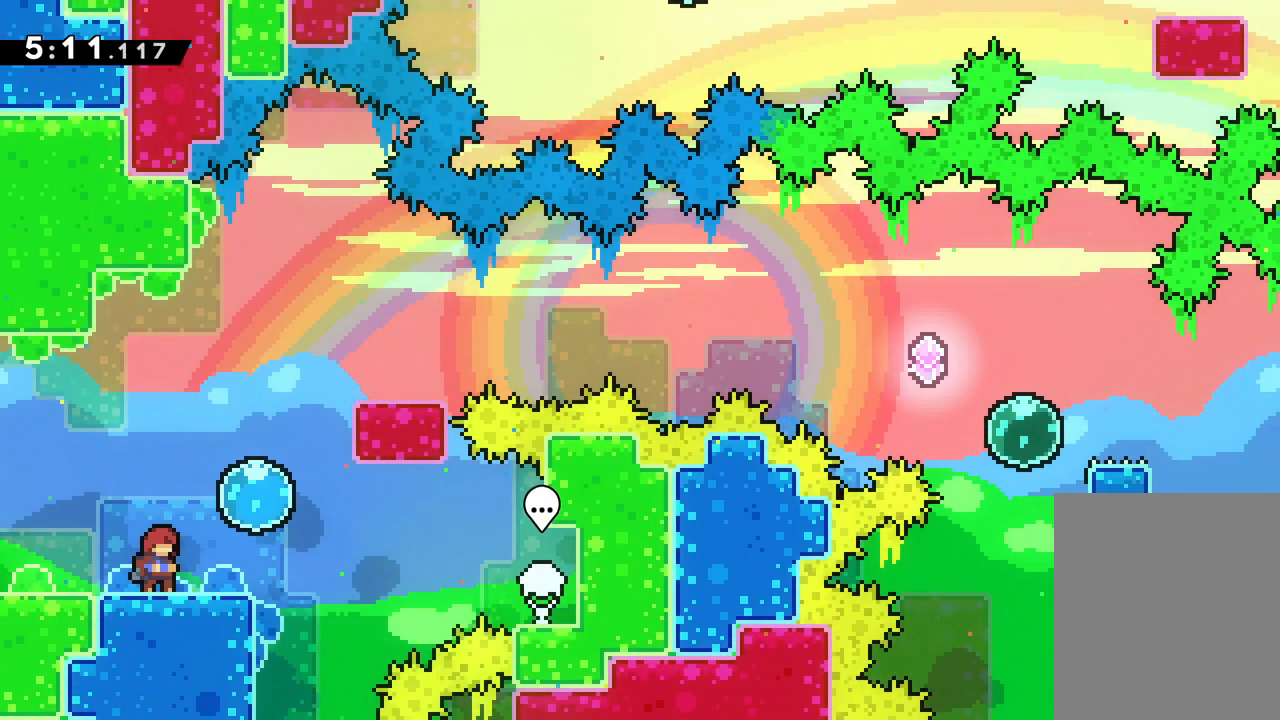
{"keys": [], "events": []}
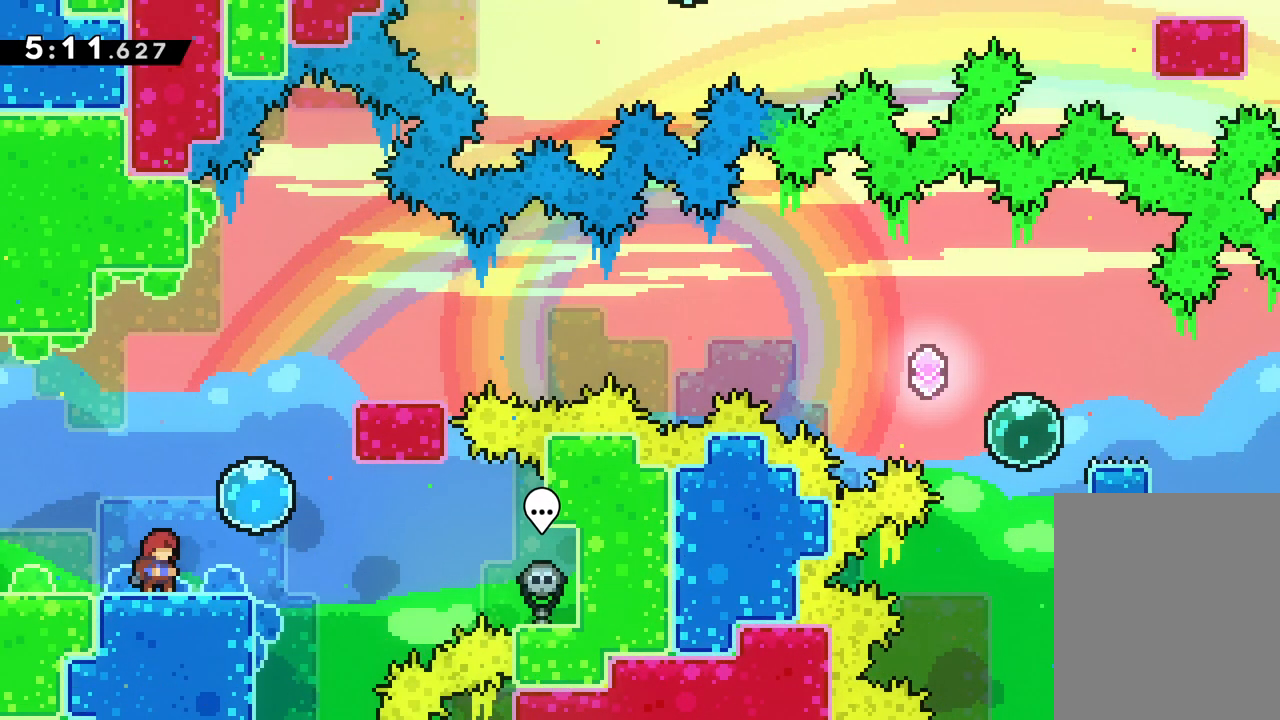
{"keys": ["right"], "events": [[100, "right", "down"], [150, "right", "up"], [400, "right", "down"]]}
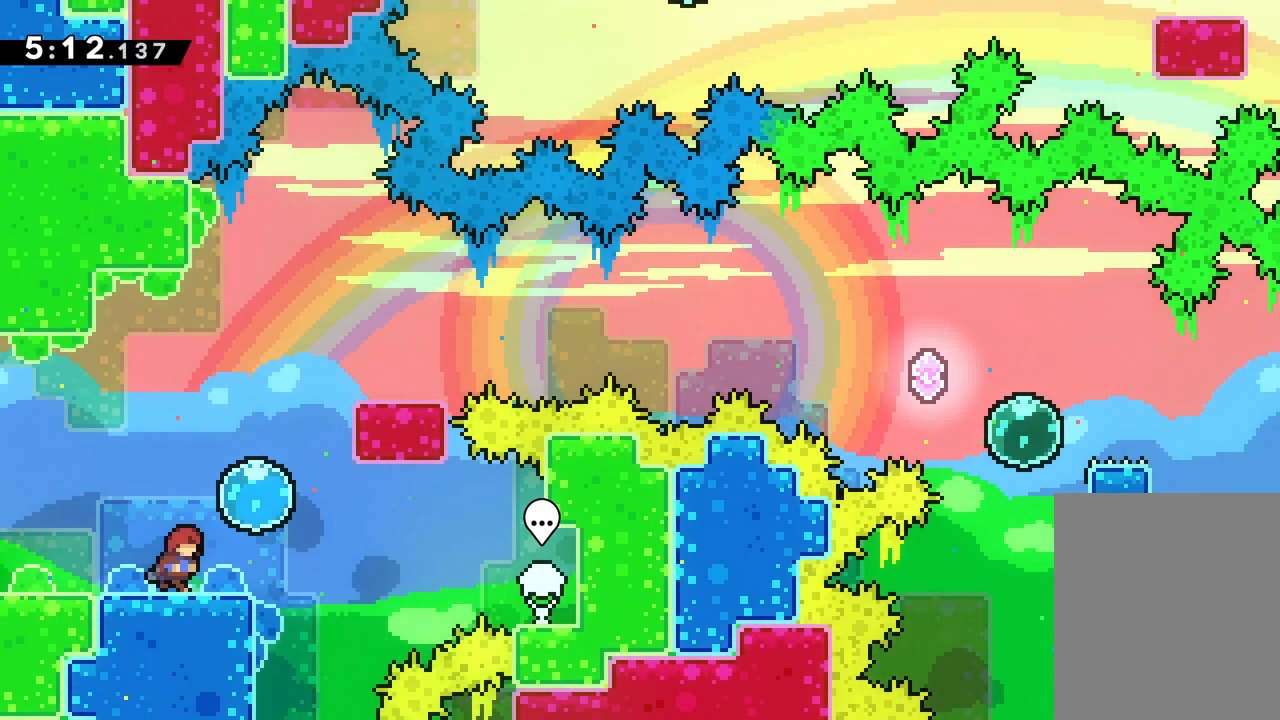
{"keys": ["right"], "events": [[67, "dash", "down"], [367, "dash", "up"]]}
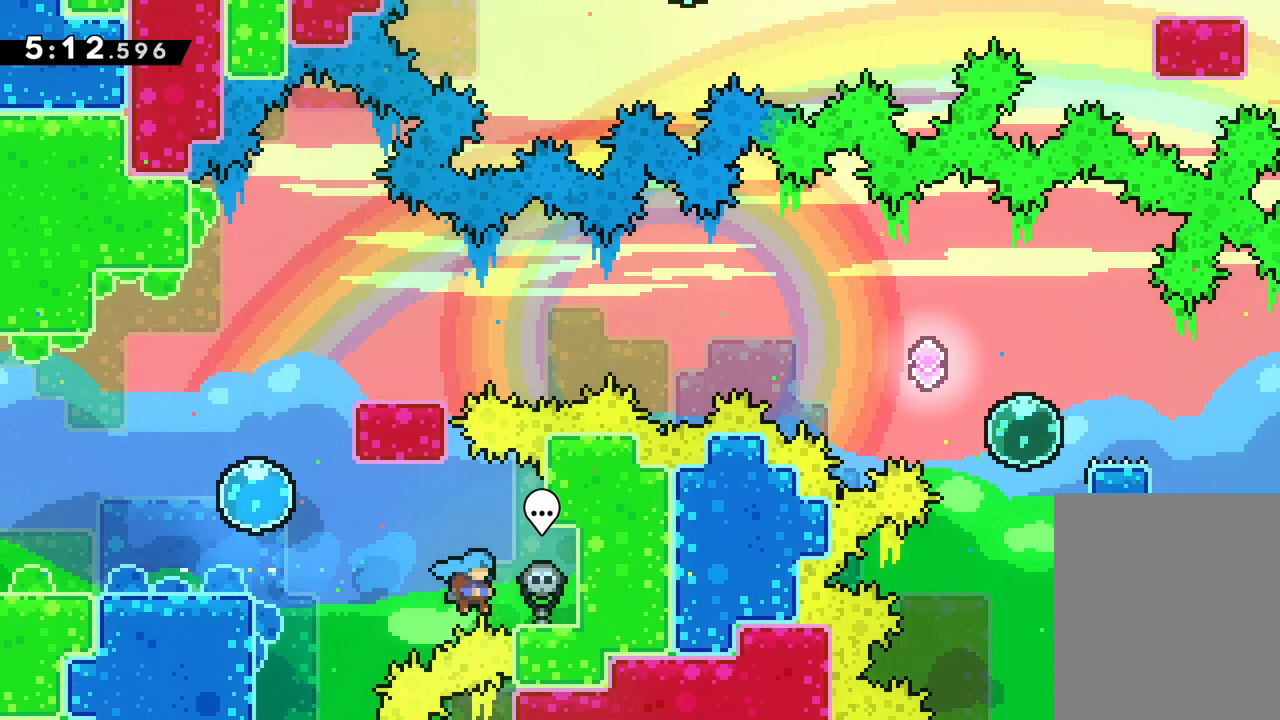
{"keys": [], "events": [[150, "grab", "down"], [317, "grab", "up"], [400, "right", "up"]]}
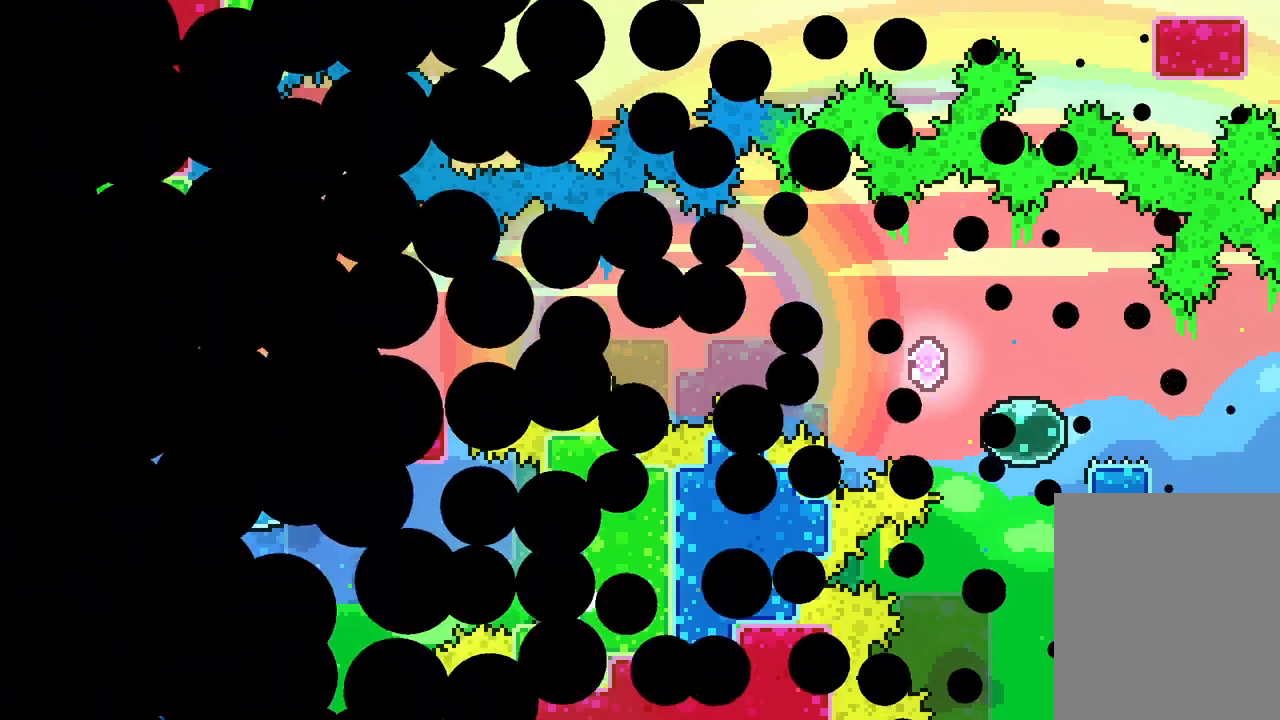
{"keys": [], "events": []}
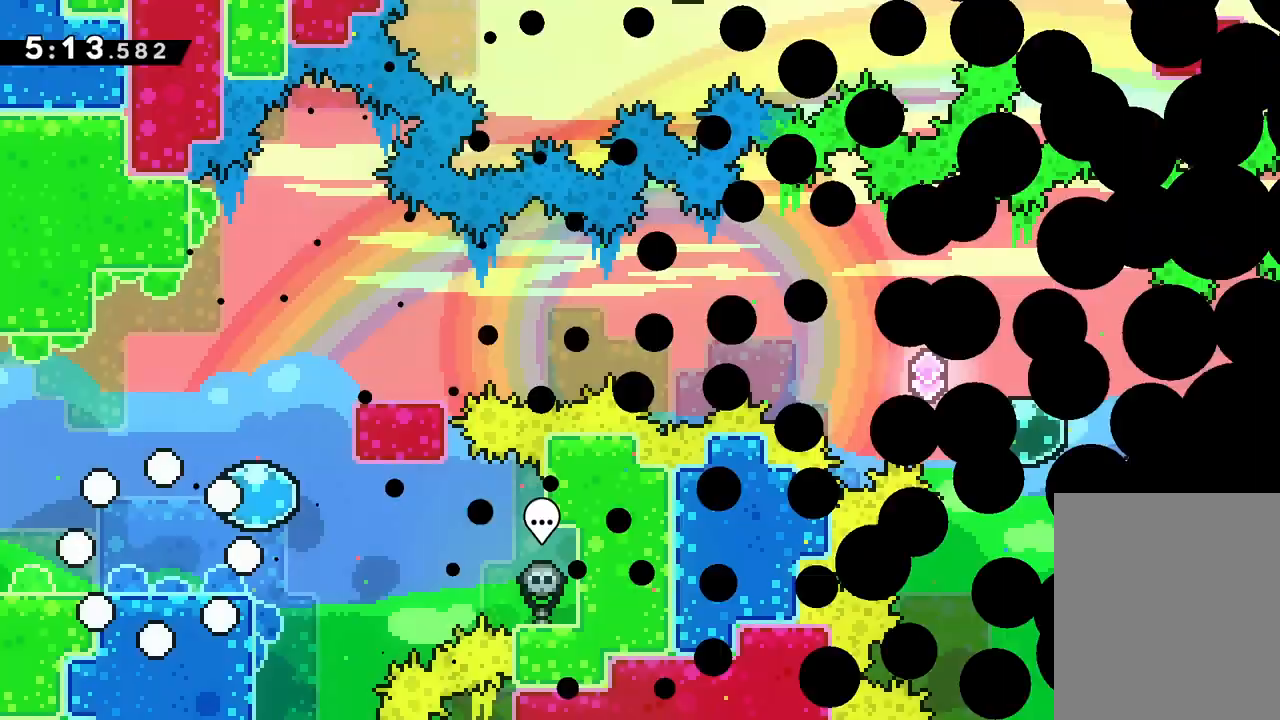
{"keys": ["right"], "events": [[317, "right", "down"]]}
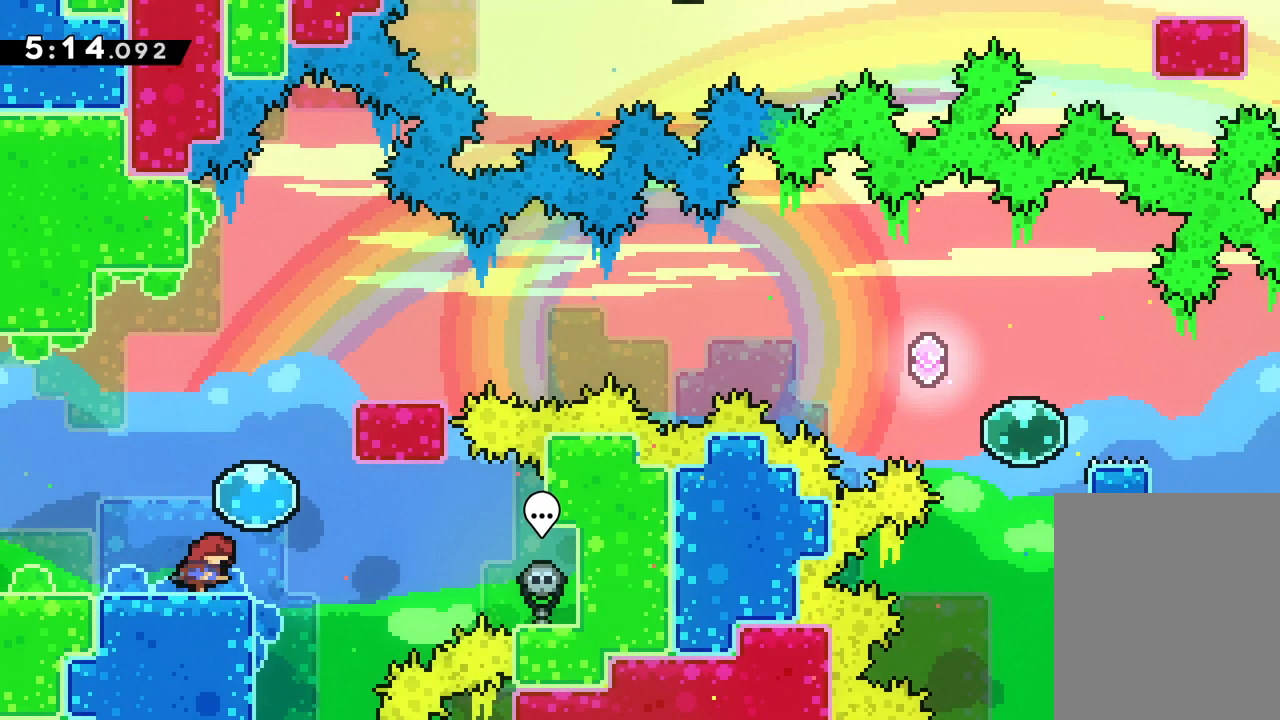
{"keys": ["right"], "events": [[150, "dash", "down"], [483, "dash", "up"]]}
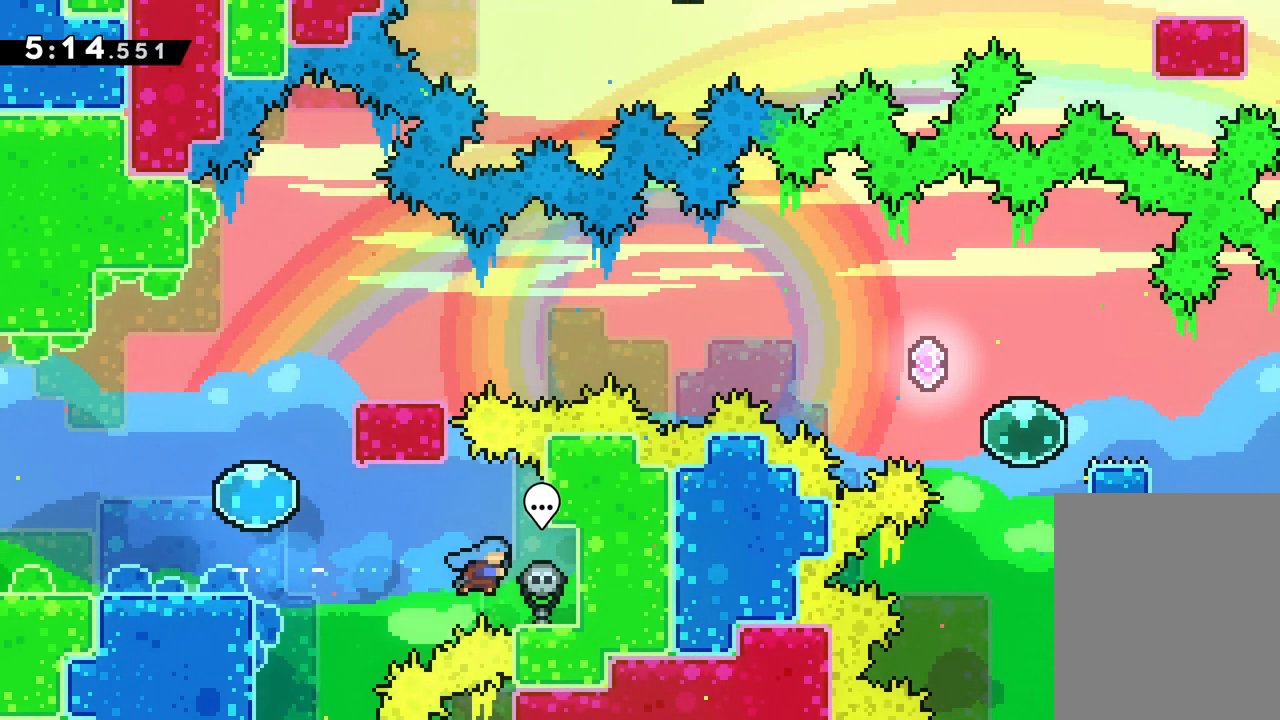
{"keys": [], "events": [[133, "right", "up"], [167, "dash", "down"], [317, "dash", "up"]]}
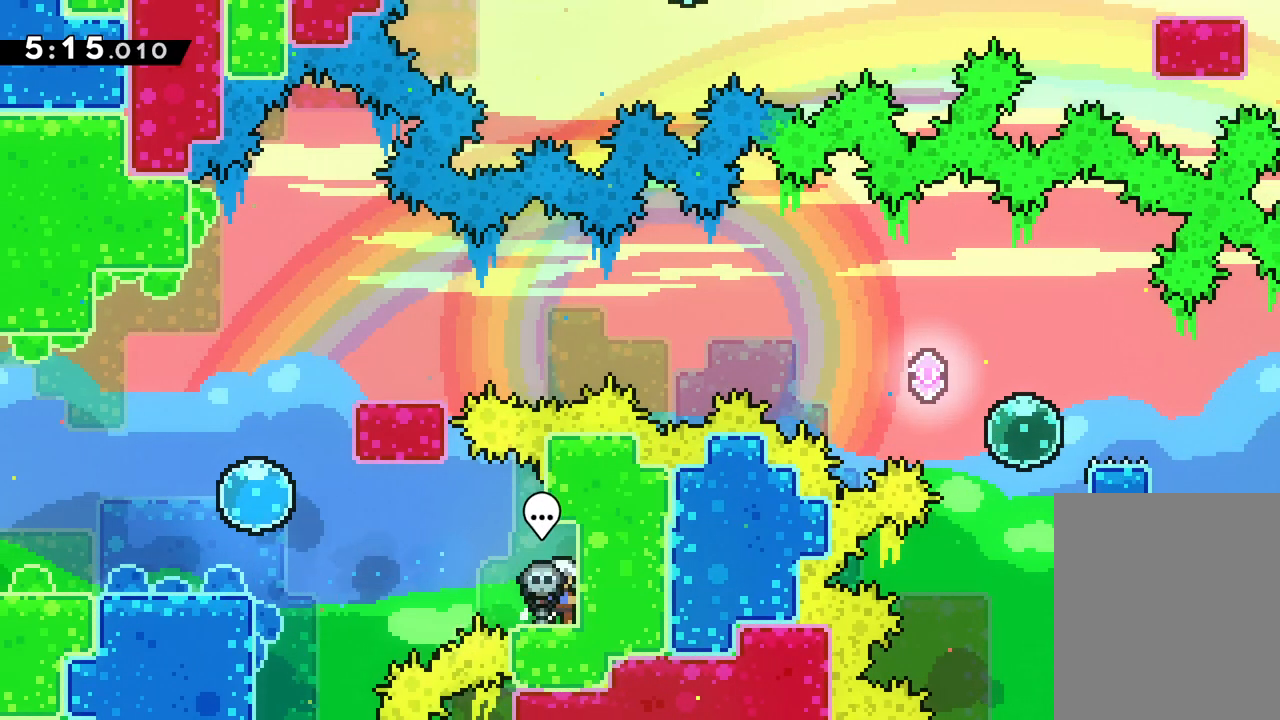
{"keys": ["dash"], "events": [[250, "left", "down"], [317, "left", "up"], [400, "dash", "down"]]}
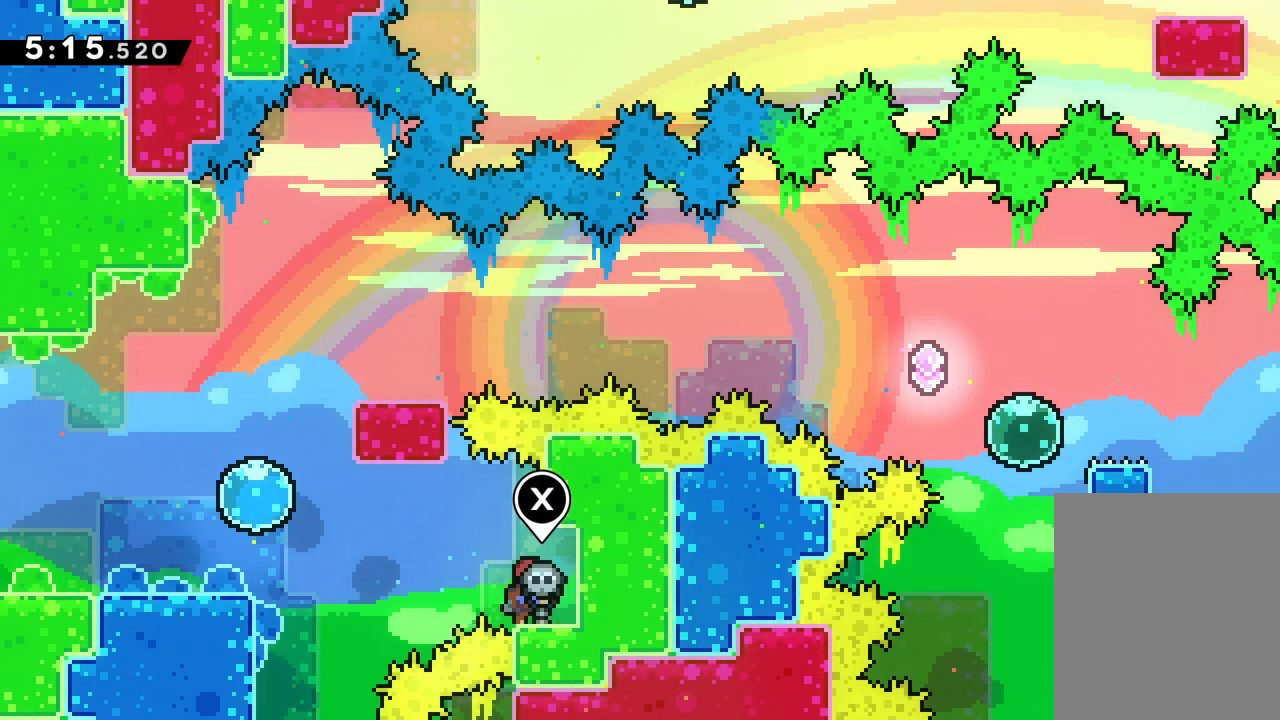
{"keys": ["up"], "events": [[50, "dash", "up"], [350, "up", "down"]]}
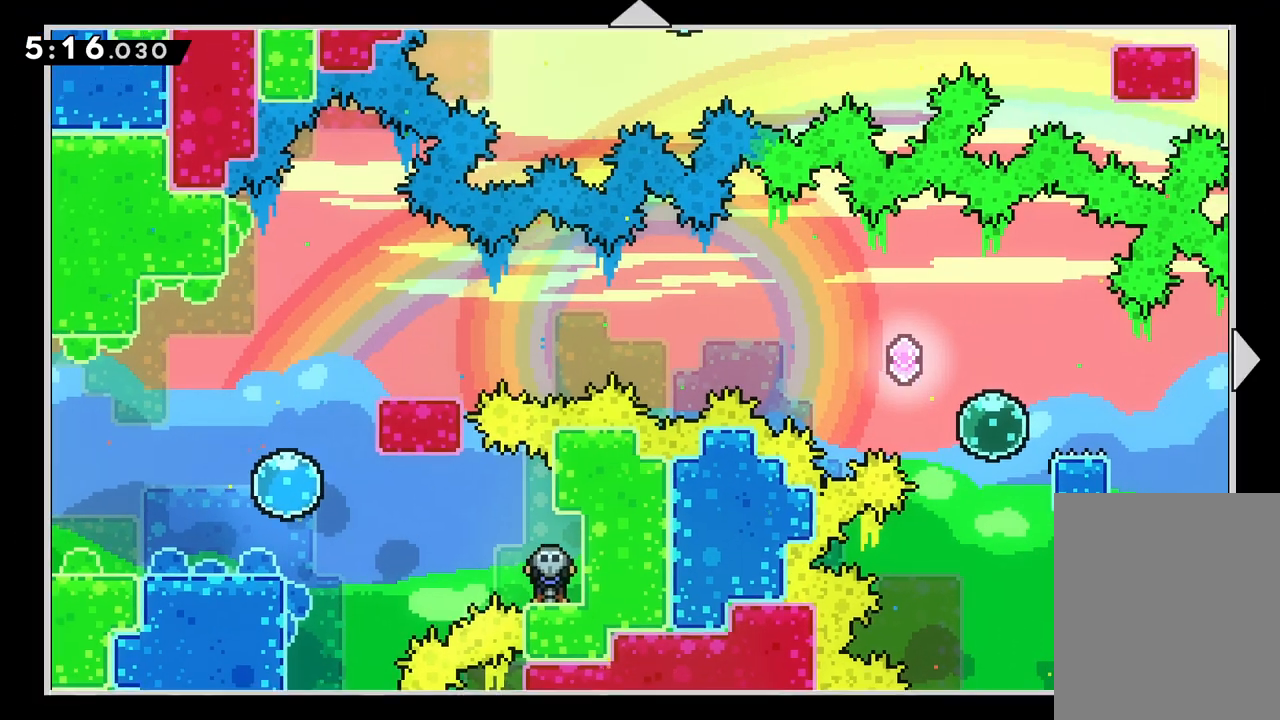
{"keys": ["up"], "events": []}
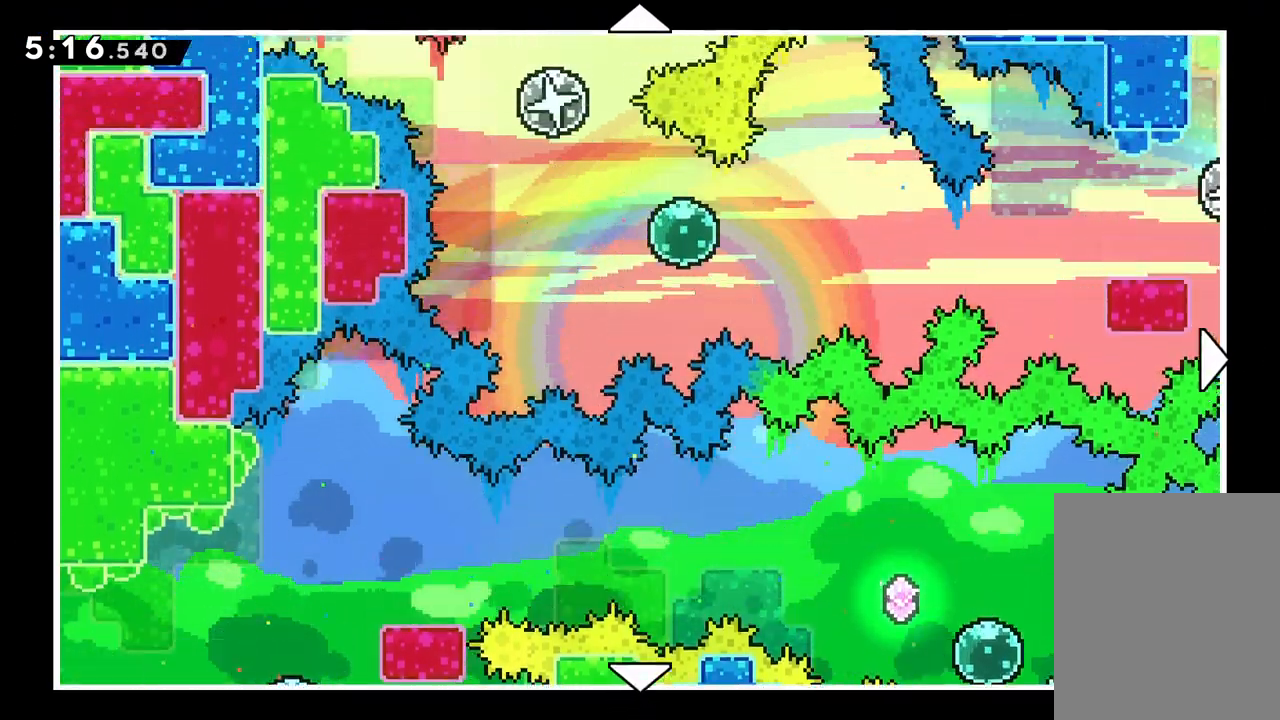
{"keys": ["right", "up"], "events": [[483, "right", "down"]]}
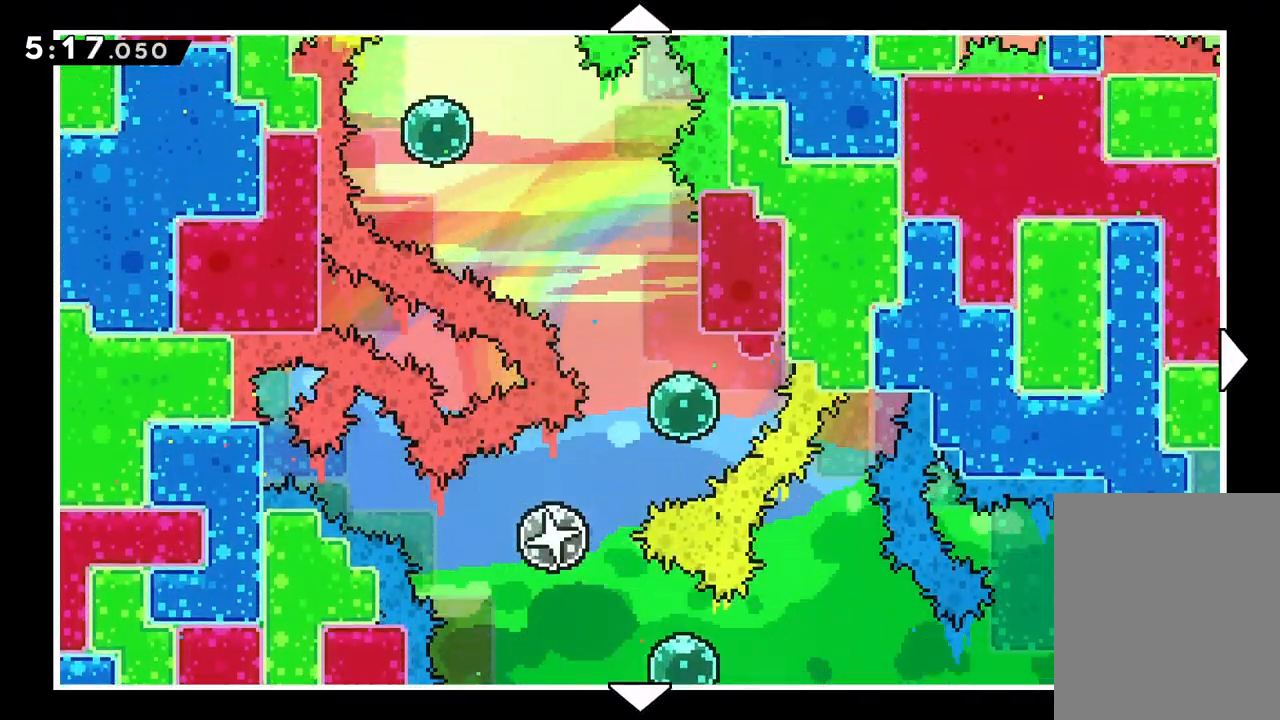
{"keys": [], "events": [[200, "right", "up"], [483, "up", "up"]]}
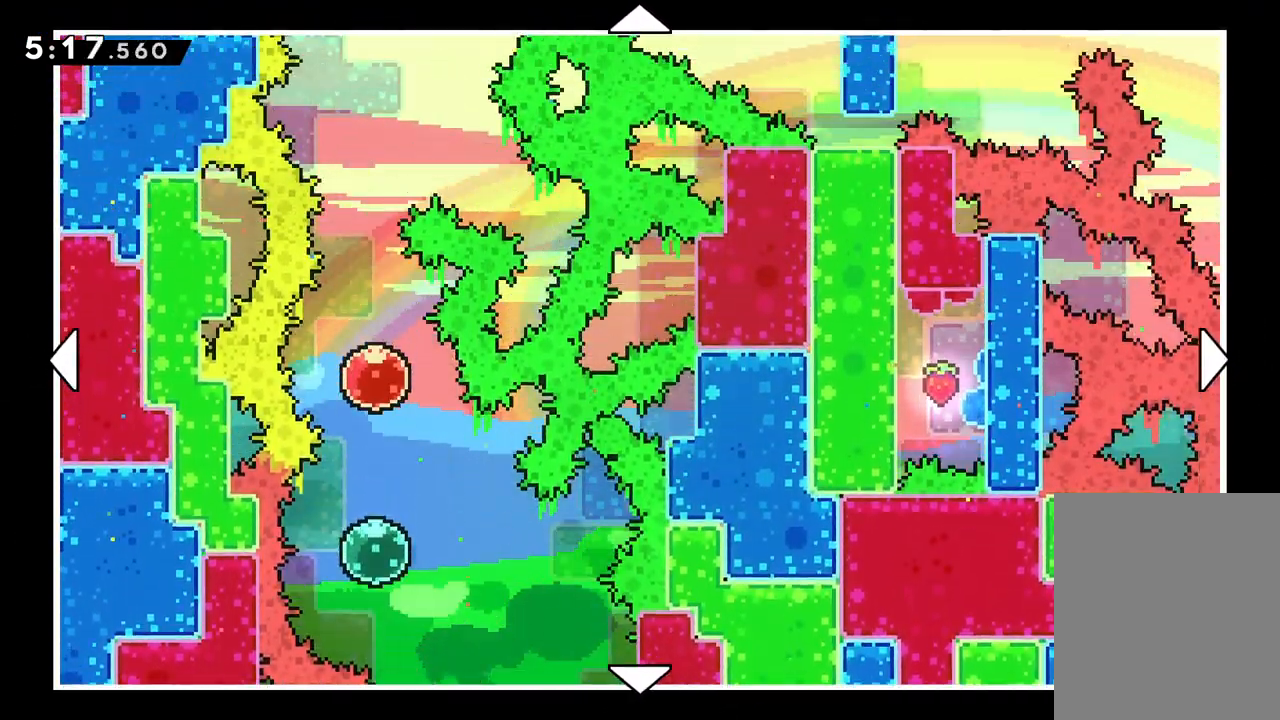
{"keys": ["right"], "events": [[33, "right", "down"]]}
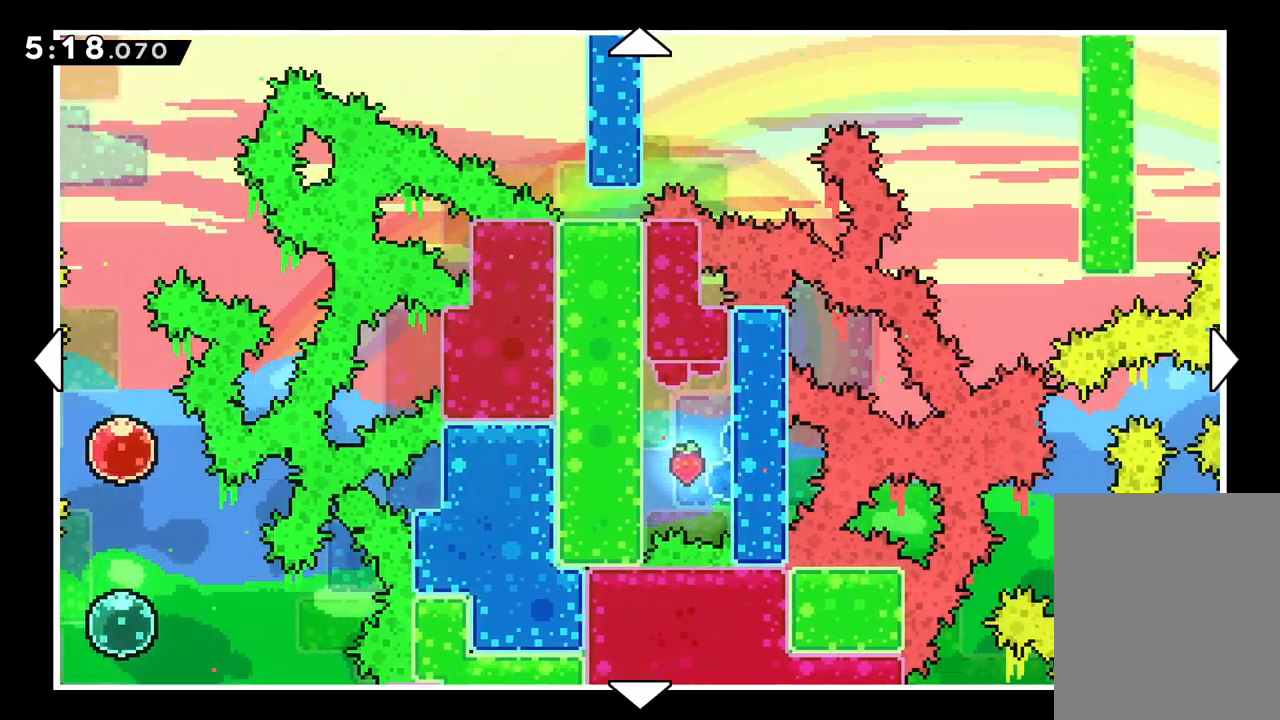
{"keys": ["down"], "events": [[17, "right", "up"], [300, "down", "down"]]}
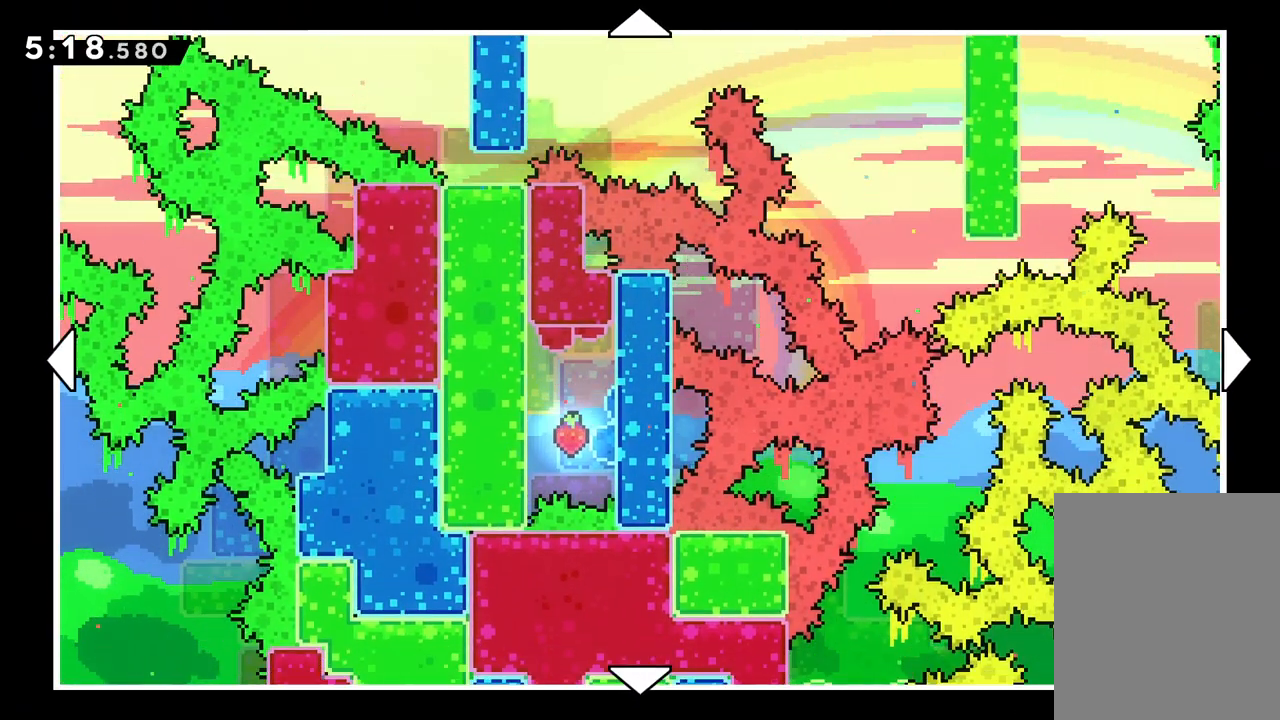
{"keys": ["down"], "events": [[33, "down", "up"], [417, "down", "down"]]}
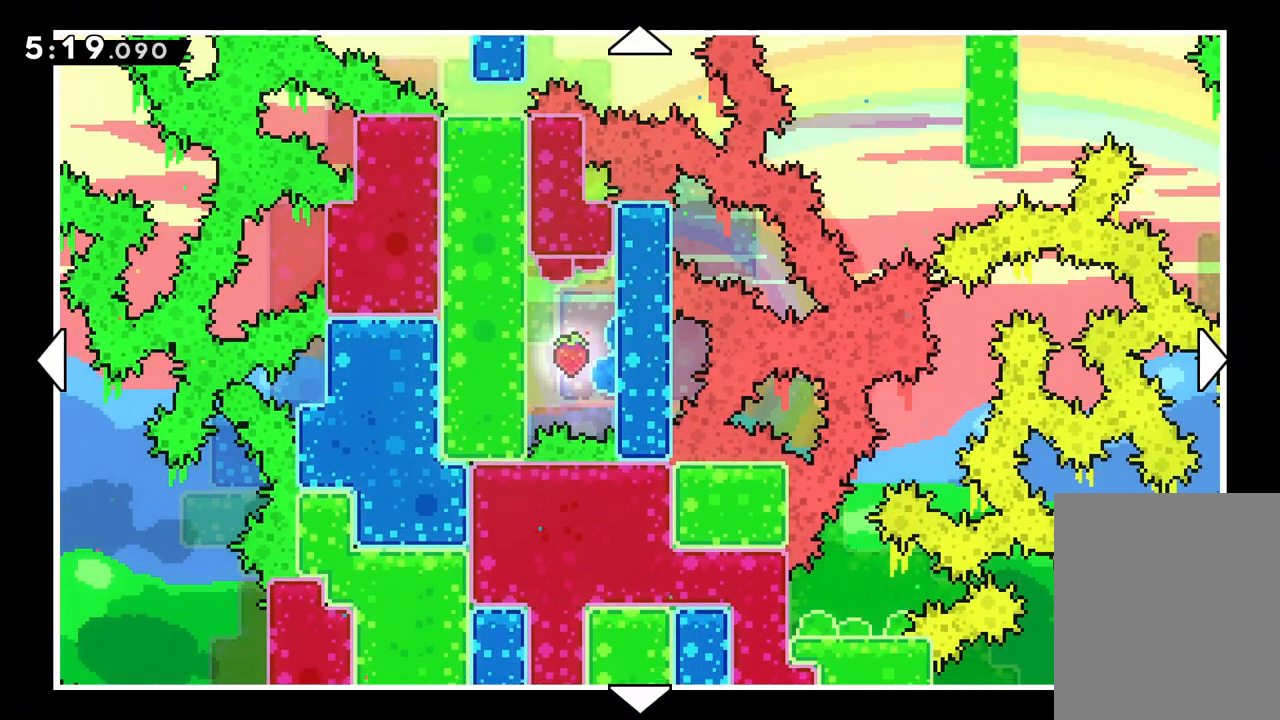
{"keys": ["left", "up"], "events": [[100, "down", "up"], [450, "up", "down"], [500, "left", "down"]]}
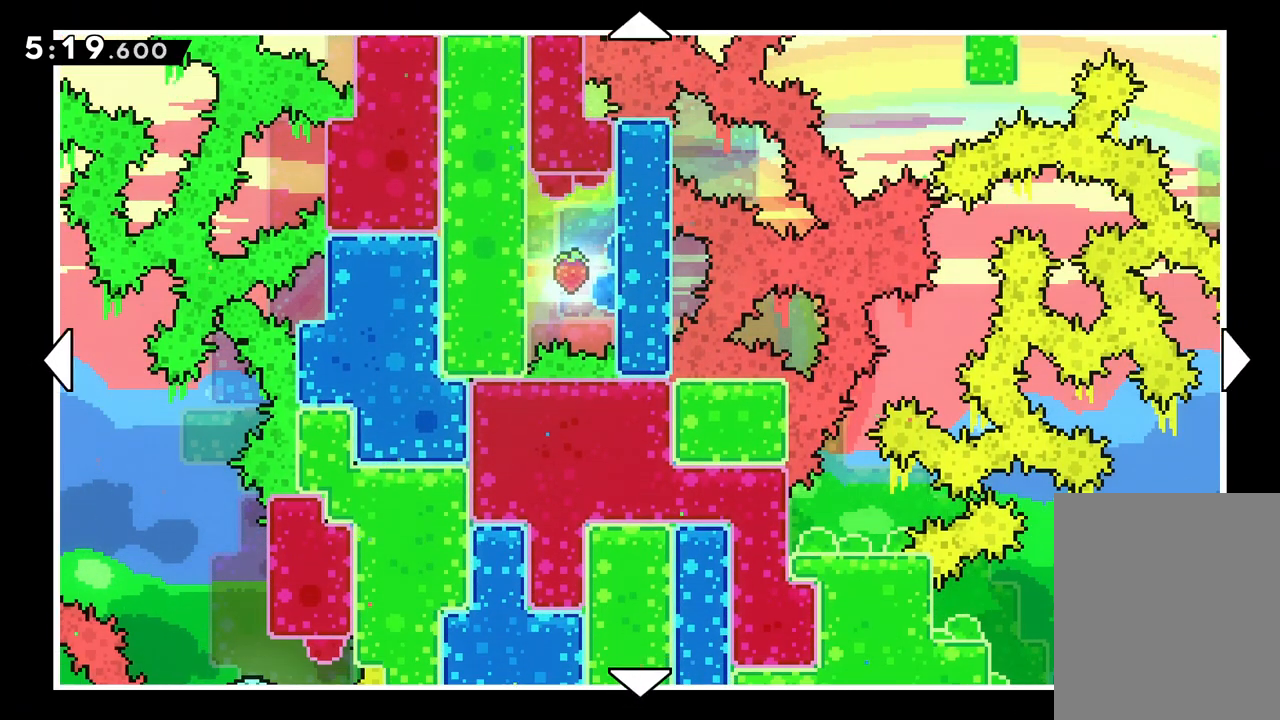
{"keys": [], "events": [[133, "left", "up"], [150, "up", "up"]]}
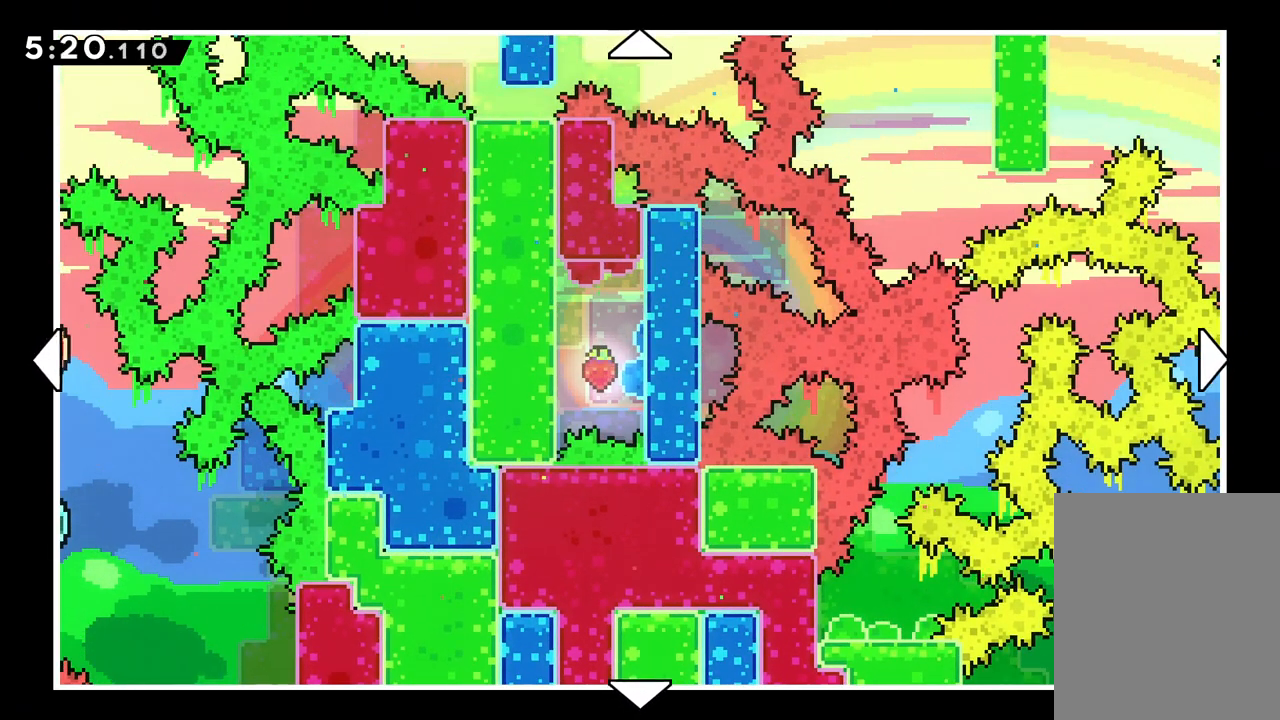
{"keys": [], "events": []}